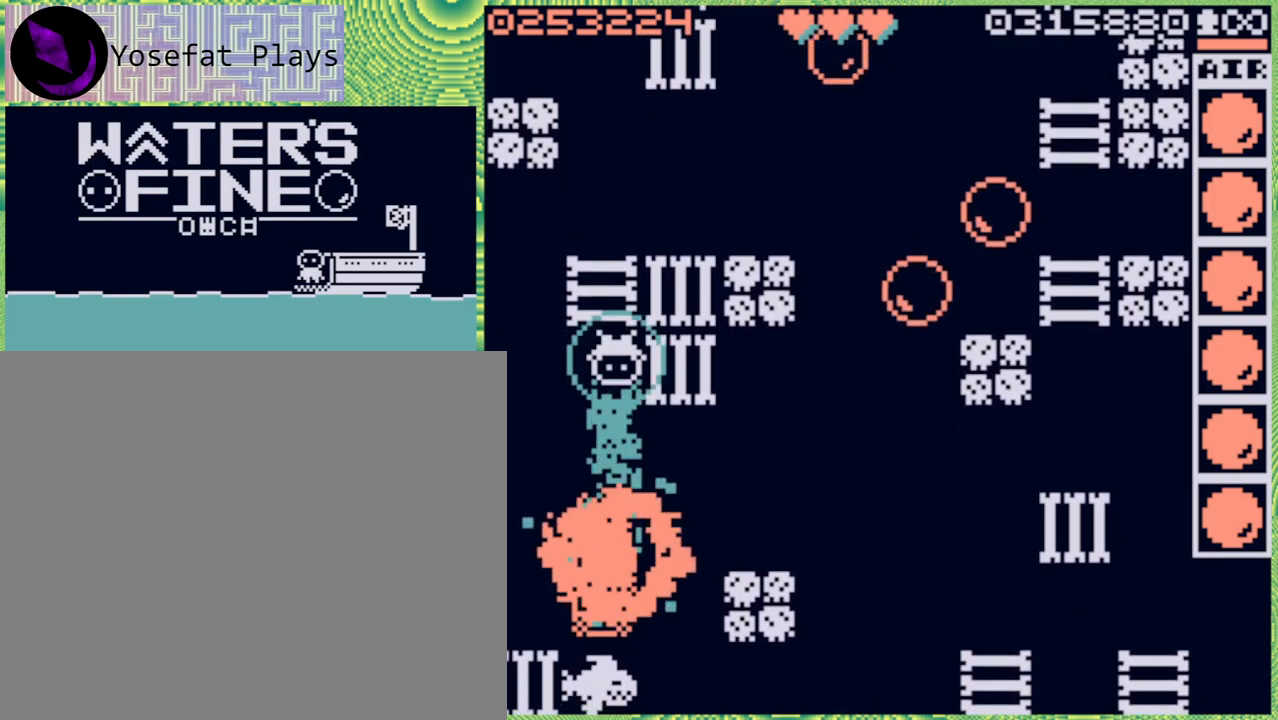
Gameplay with a controller (Nintendo layout); each line is a JSON object with the inputs held at the frame after it. "events" lists button and stick changes between this image and that frame as [ms after this image, input, new state], when the widget could be followed in between. Not read: L3 R3.
{"buttons": [], "left_stick": "center", "right_stick": "center", "events": []}
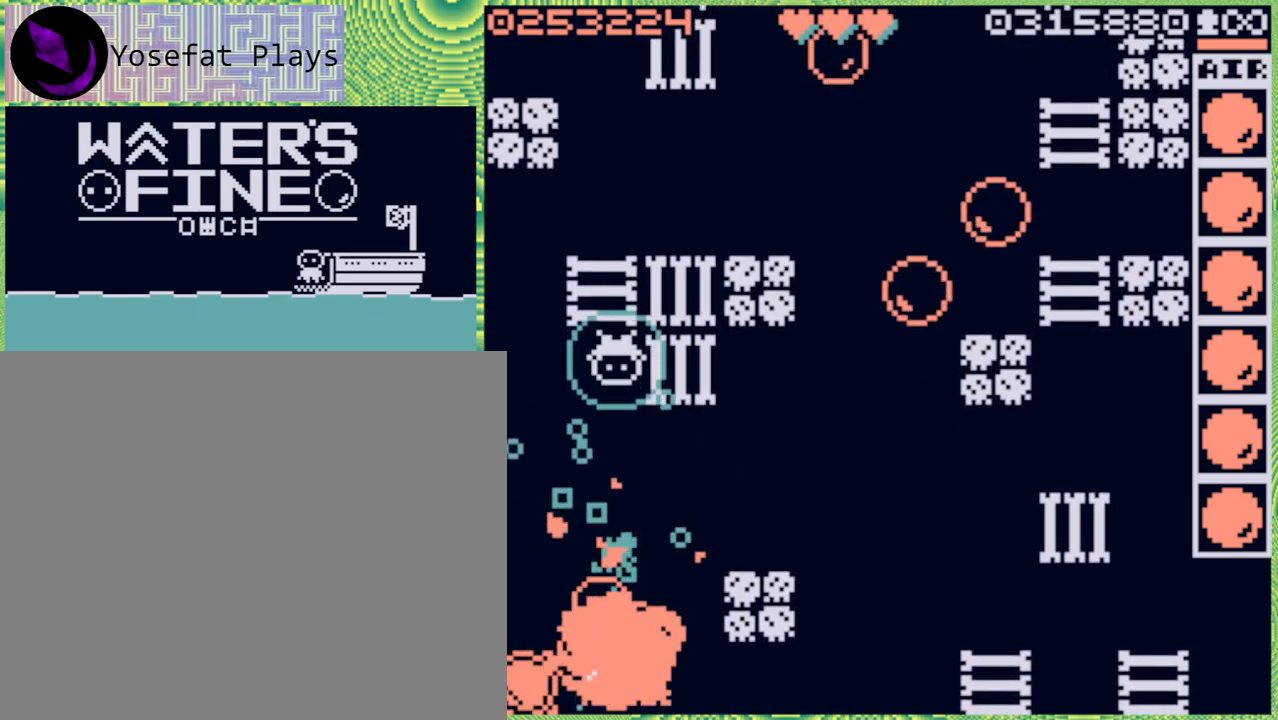
{"buttons": [], "left_stick": "right", "right_stick": "center", "events": [[83, "left_stick", "down"], [233, "B", "down"], [317, "B", "up"], [500, "left_stick", "right"]]}
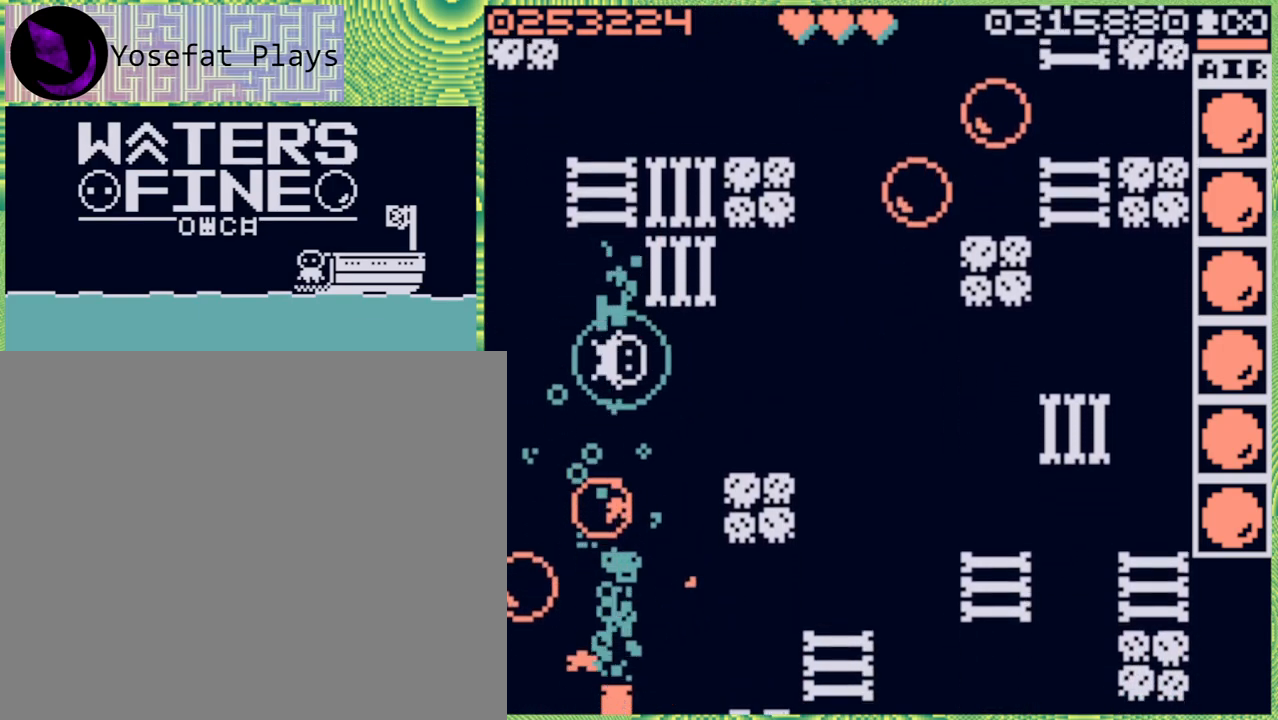
{"buttons": [], "left_stick": "right", "right_stick": "center", "events": [[133, "B", "down"], [250, "B", "up"]]}
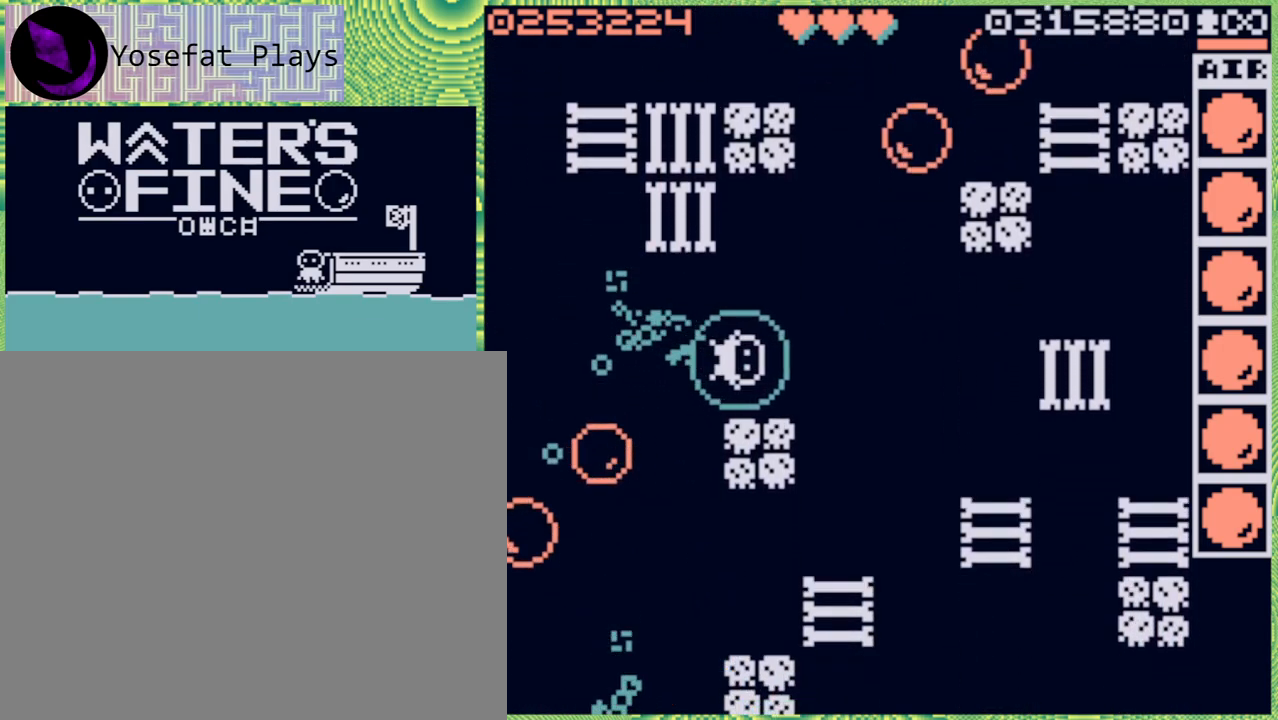
{"buttons": [], "left_stick": "right", "right_stick": "center", "events": [[33, "left_stick", "center"], [217, "left_stick", "right"]]}
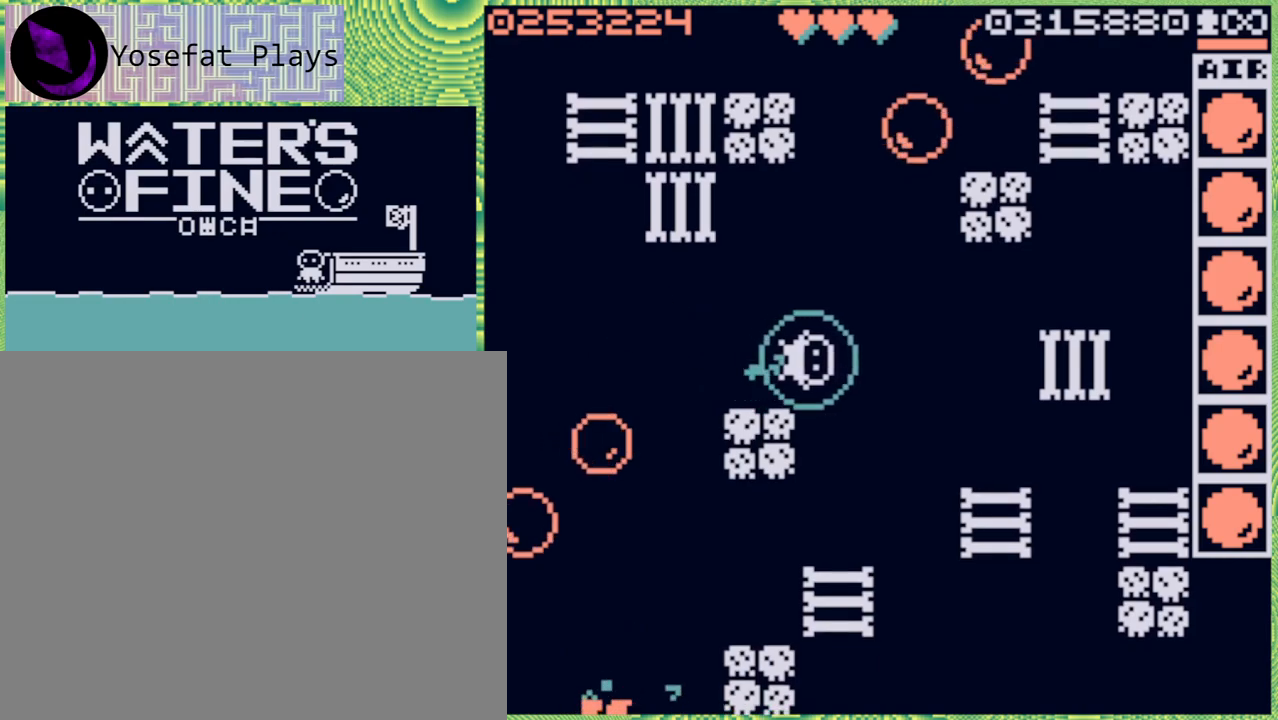
{"buttons": [], "left_stick": "down", "right_stick": "center", "events": [[183, "left_stick", "center"], [400, "left_stick", "down"]]}
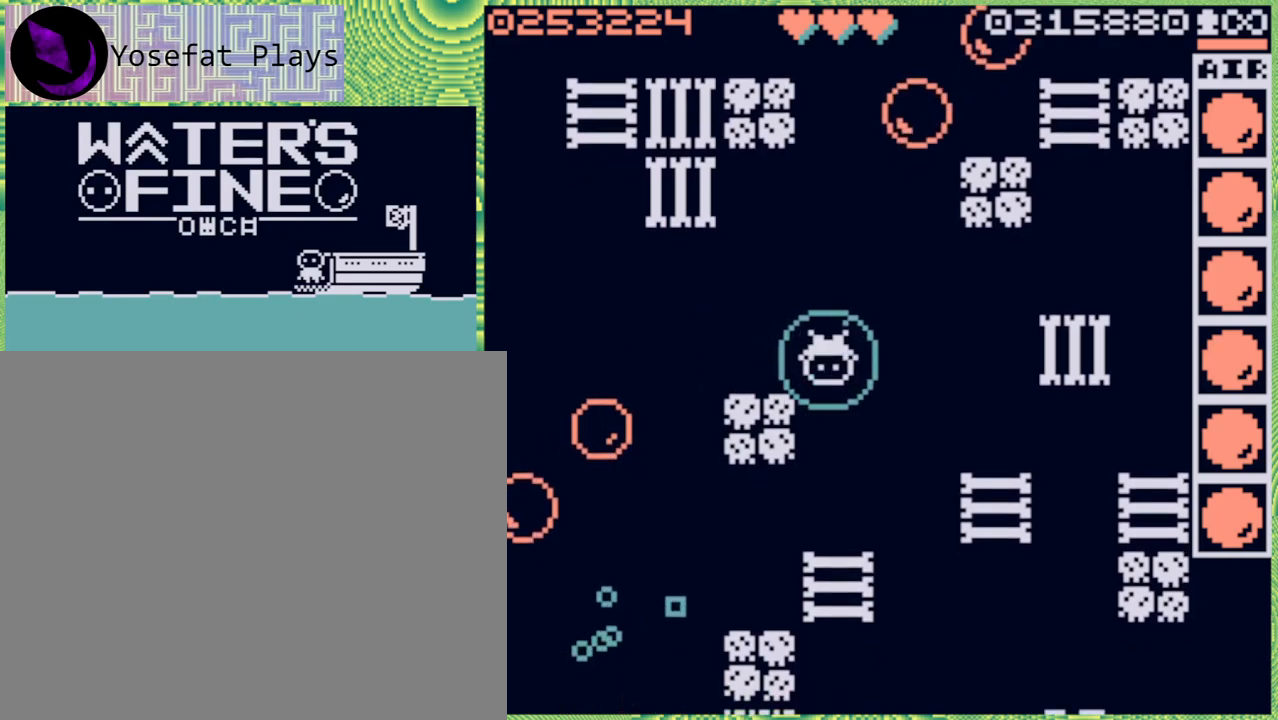
{"buttons": [], "left_stick": "center", "right_stick": "center", "events": [[100, "left_stick", "center"], [183, "X", "down"], [283, "X", "up"]]}
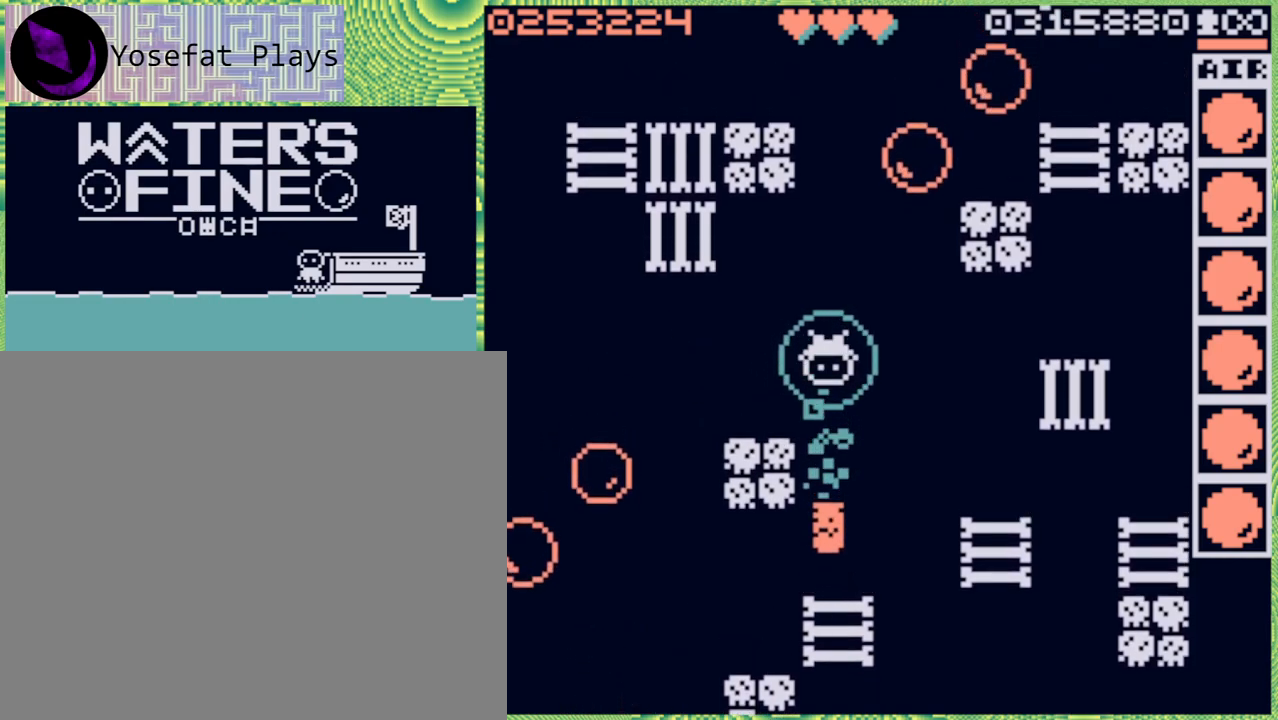
{"buttons": [], "left_stick": "down", "right_stick": "center", "events": [[183, "left_stick", "down"]]}
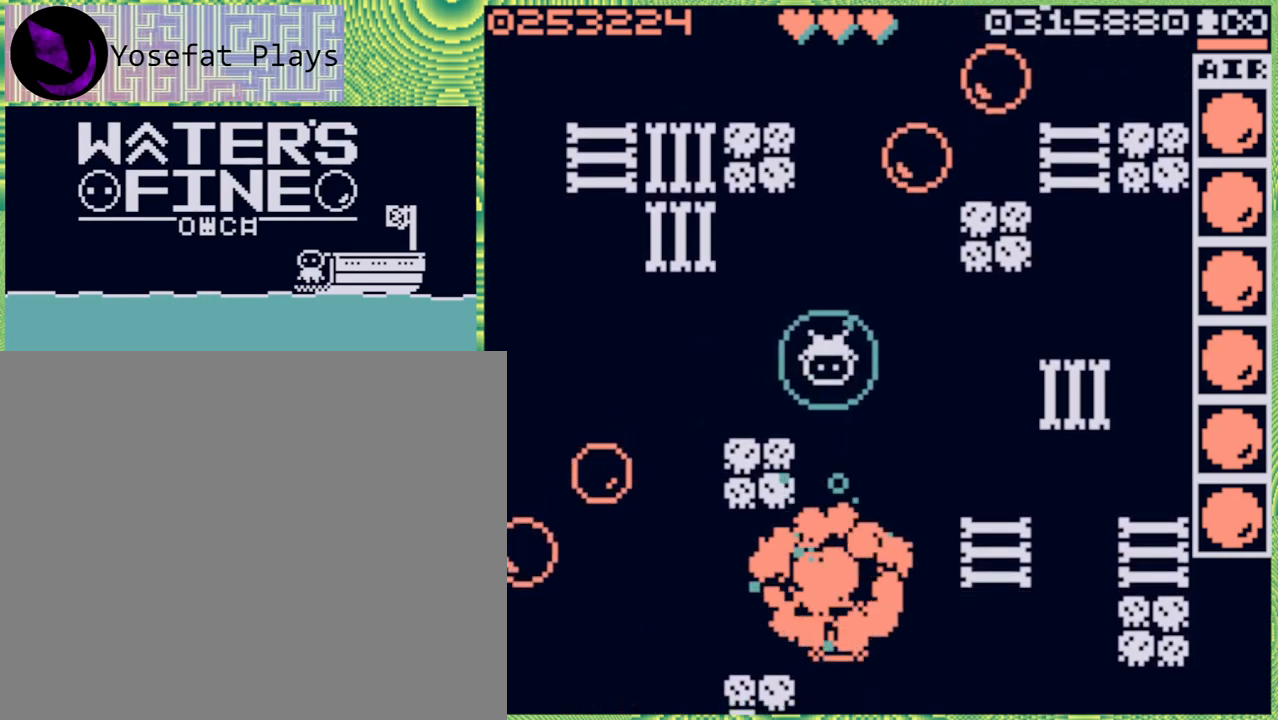
{"buttons": [], "left_stick": "down", "right_stick": "center", "events": [[17, "B", "down"], [117, "B", "up"]]}
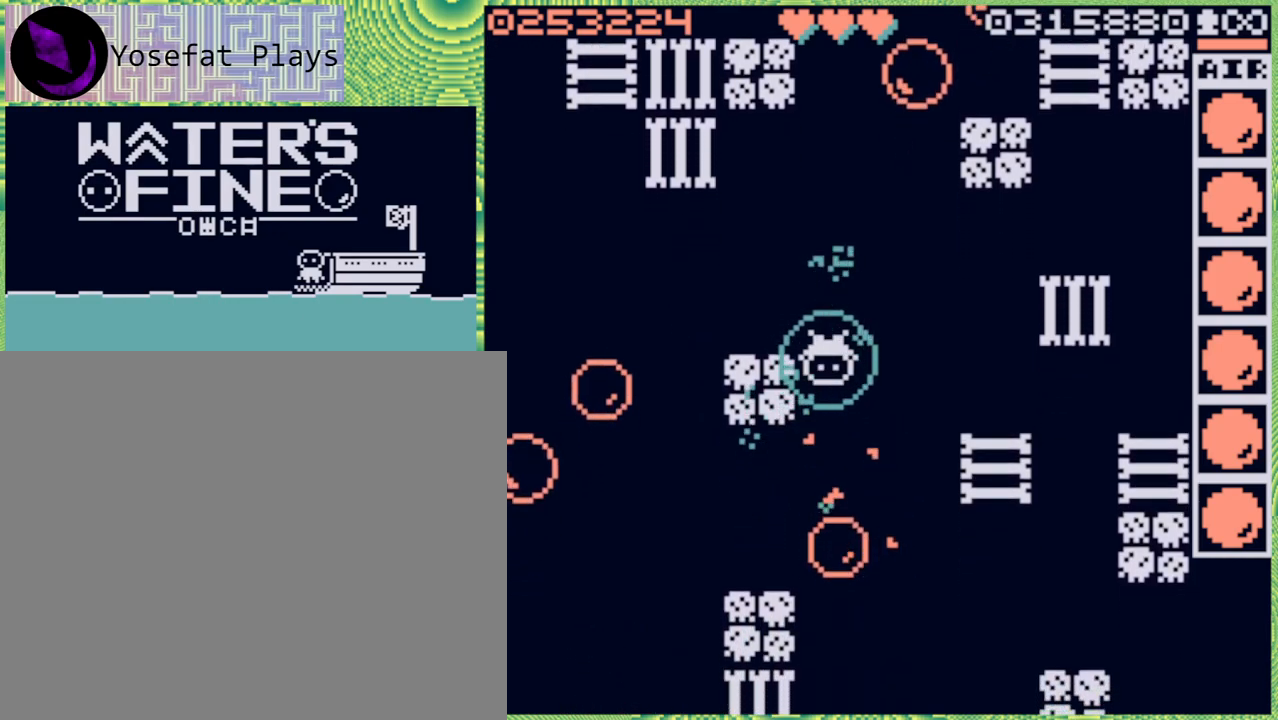
{"buttons": [], "left_stick": "down", "right_stick": "center", "events": [[183, "B", "down"], [283, "B", "up"]]}
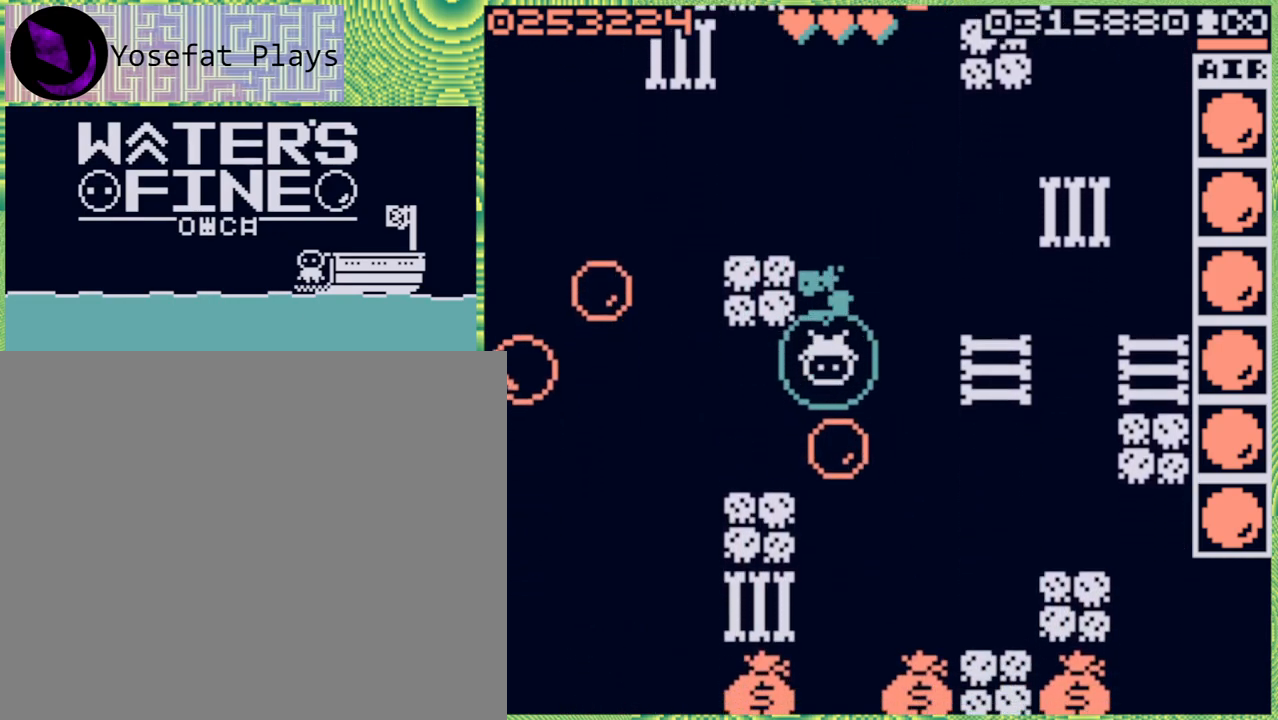
{"buttons": ["B"], "left_stick": "down", "right_stick": "center", "events": [[433, "B", "down"]]}
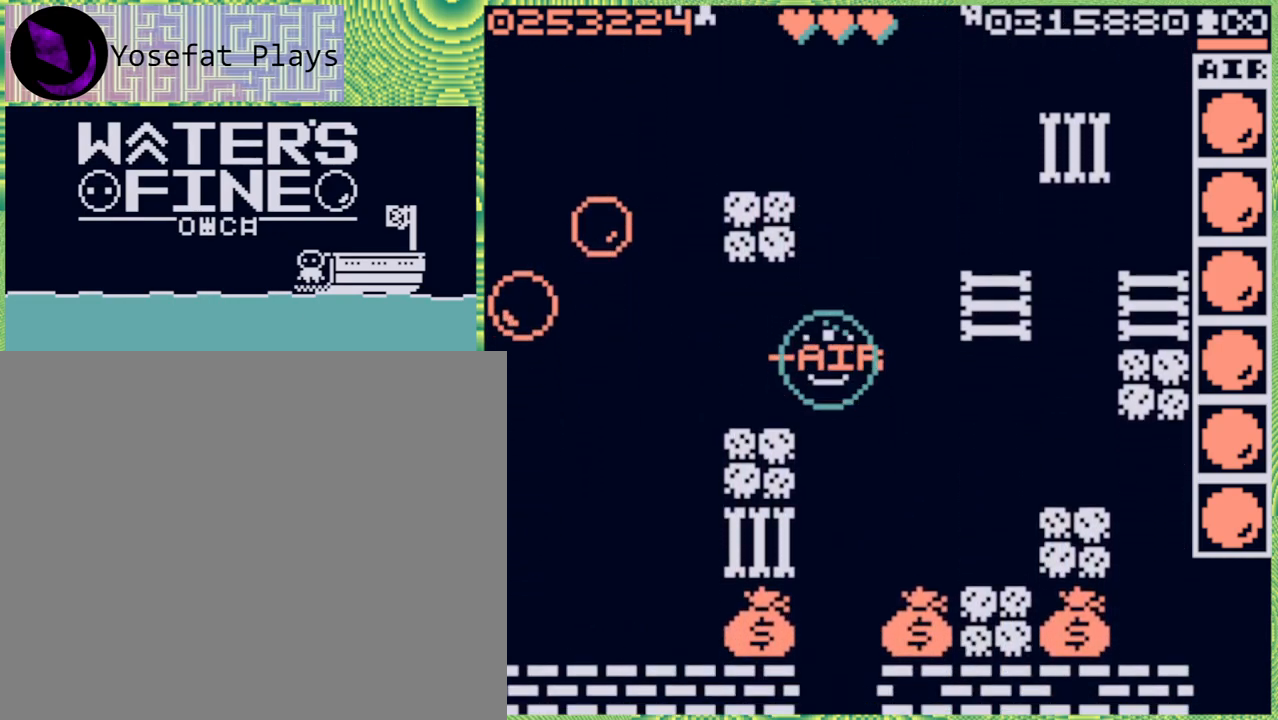
{"buttons": [], "left_stick": "down", "right_stick": "center", "events": [[33, "B", "up"]]}
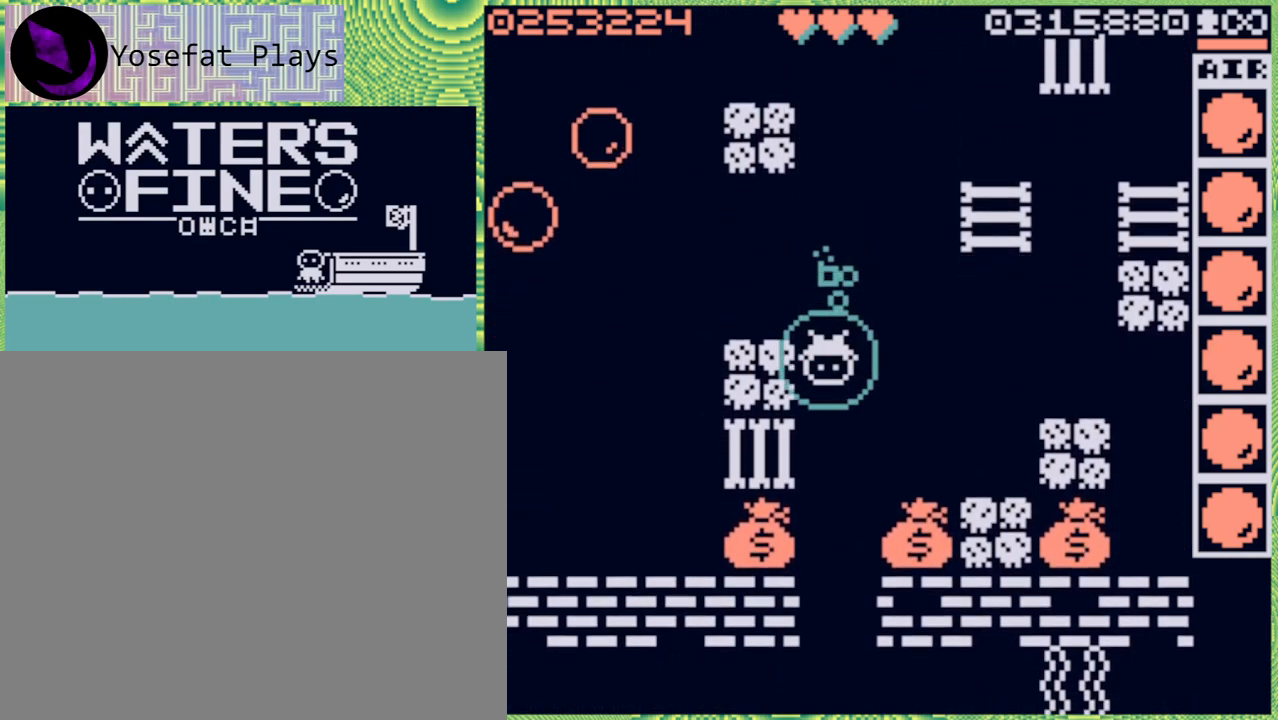
{"buttons": [], "left_stick": "center", "right_stick": "center", "events": [[100, "B", "down"], [200, "B", "up"], [500, "left_stick", "center"]]}
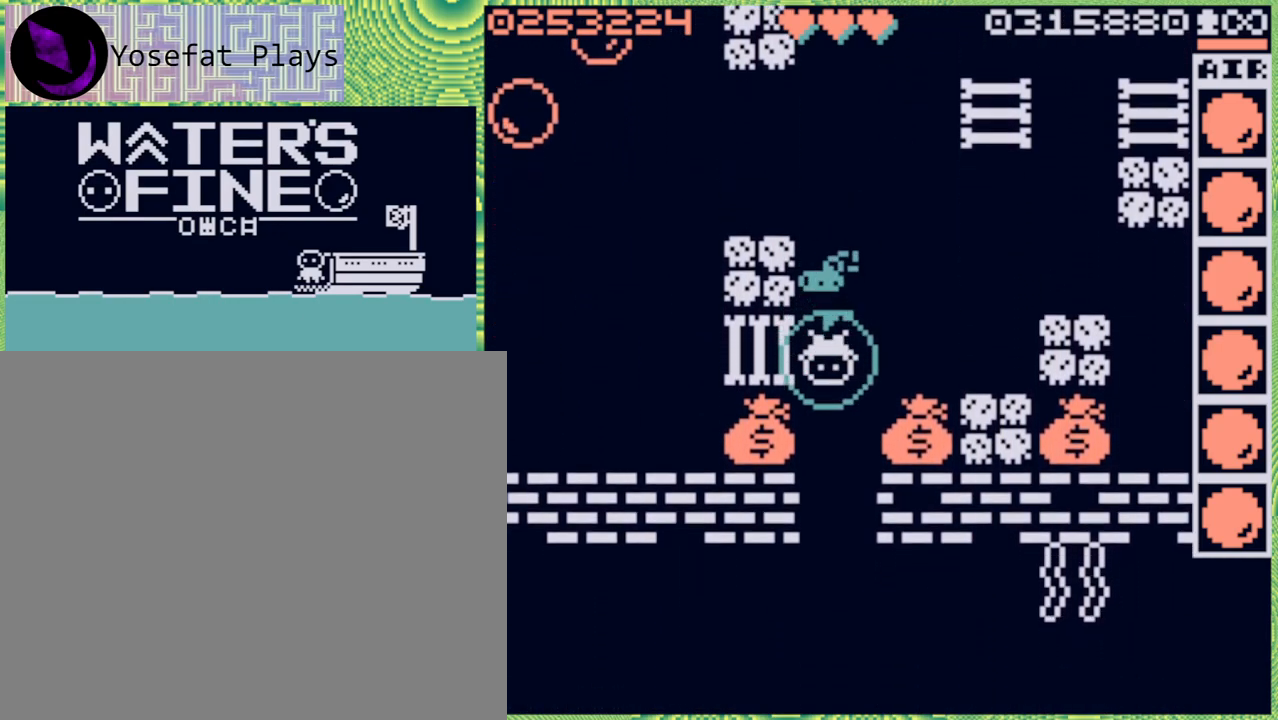
{"buttons": [], "left_stick": "center", "right_stick": "center", "events": [[283, "left_stick", "down"], [467, "left_stick", "center"]]}
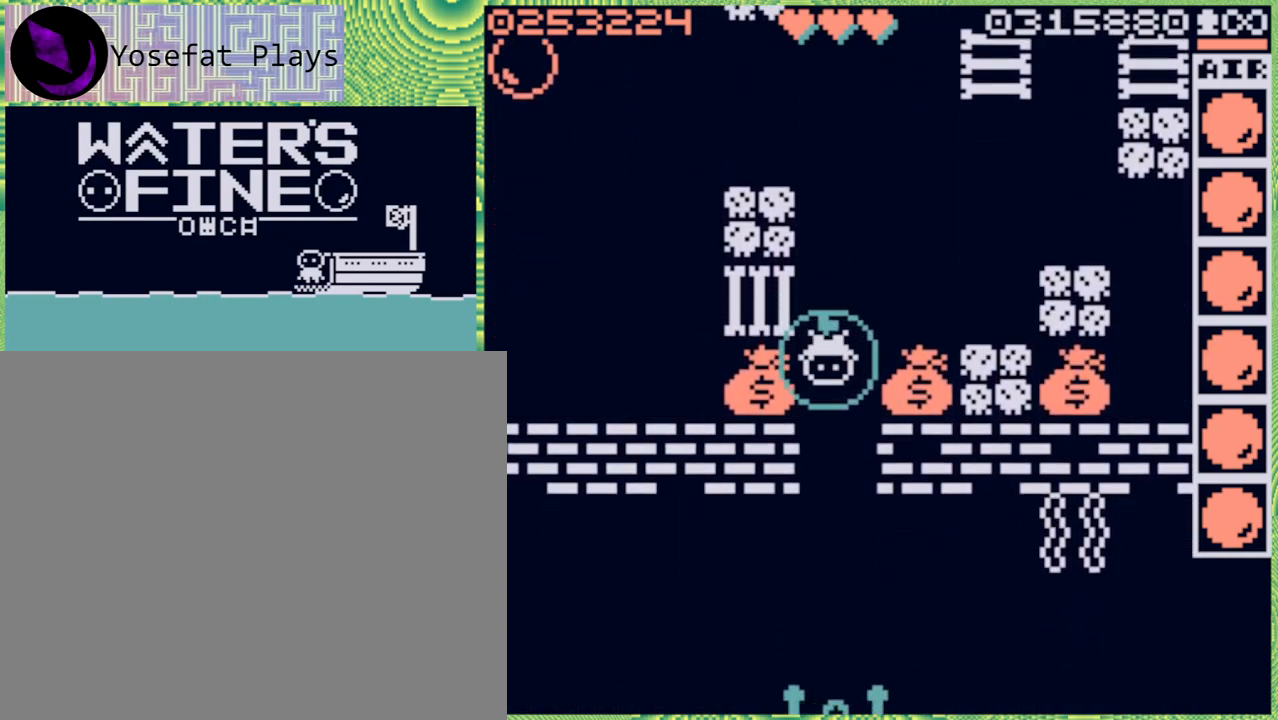
{"buttons": [], "left_stick": "left", "right_stick": "center", "events": [[200, "left_stick", "left"], [333, "B", "down"], [417, "B", "up"]]}
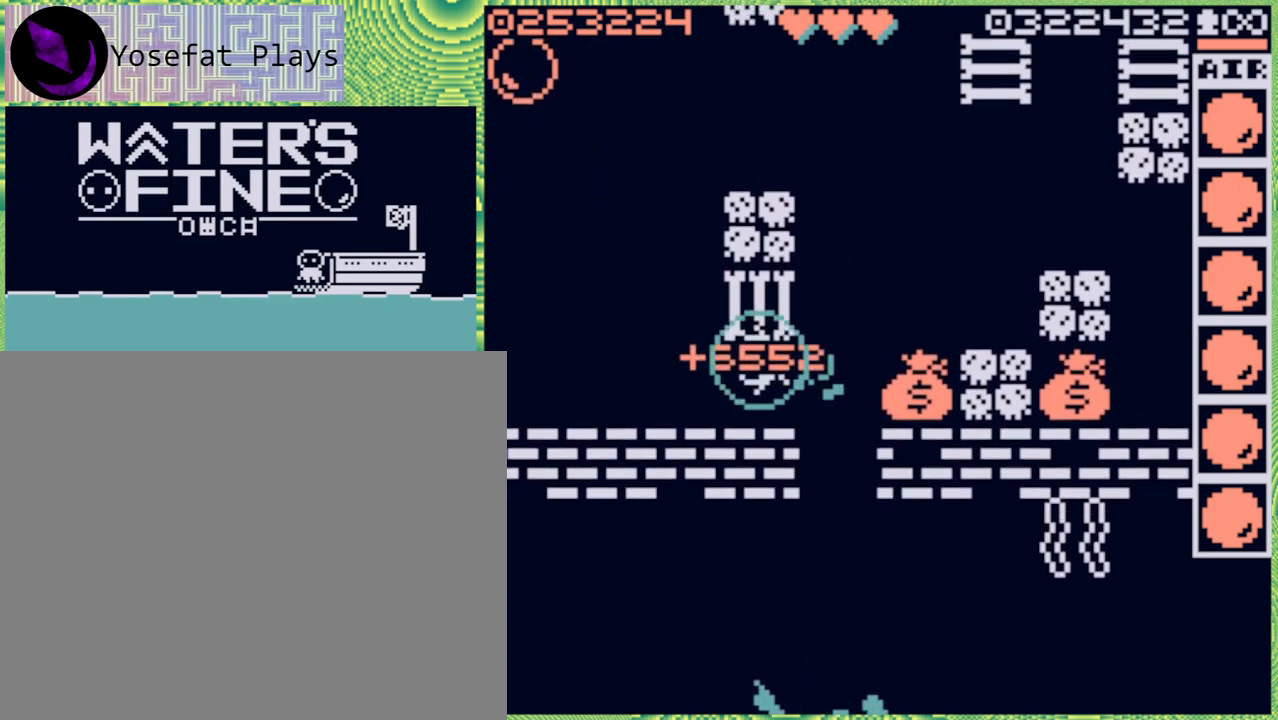
{"buttons": [], "left_stick": "right", "right_stick": "center", "events": [[50, "left_stick", "center"], [483, "left_stick", "right"]]}
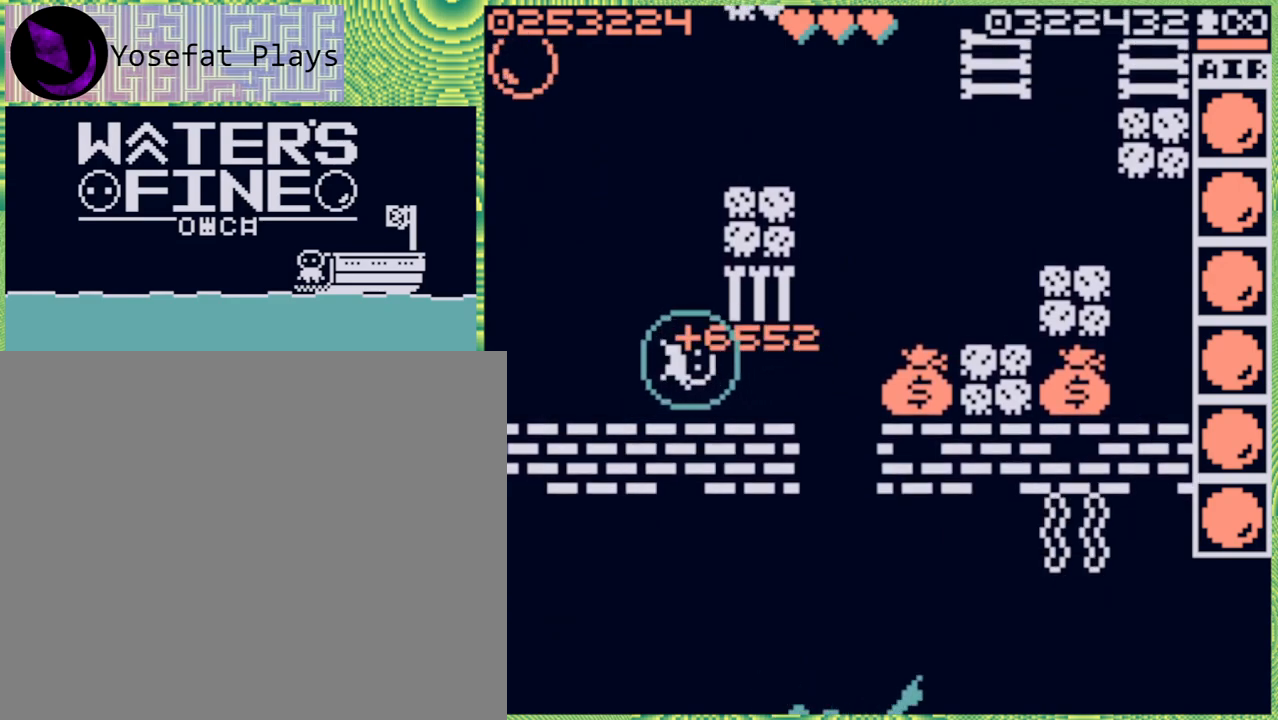
{"buttons": [], "left_stick": "center", "right_stick": "center", "events": [[100, "left_stick", "center"], [433, "X", "down"], [483, "X", "up"]]}
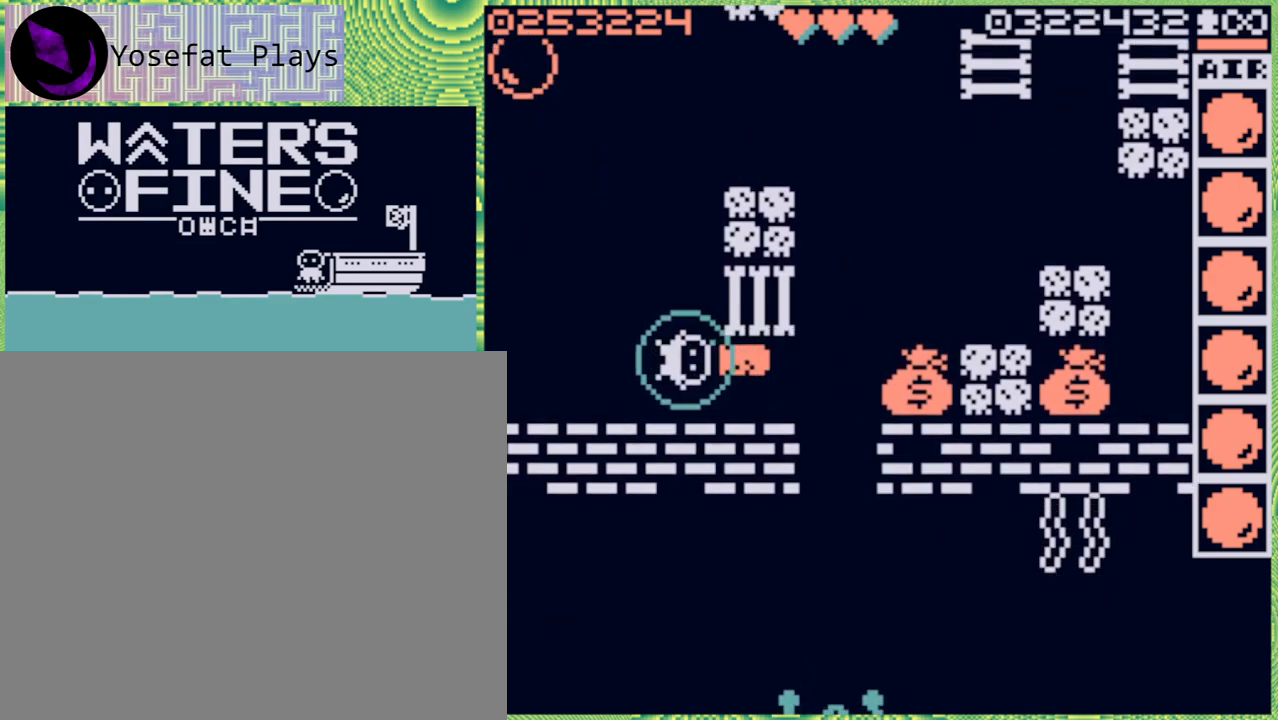
{"buttons": [], "left_stick": "center", "right_stick": "center", "events": [[83, "X", "down"], [200, "X", "up"], [283, "X", "down"], [350, "X", "up"]]}
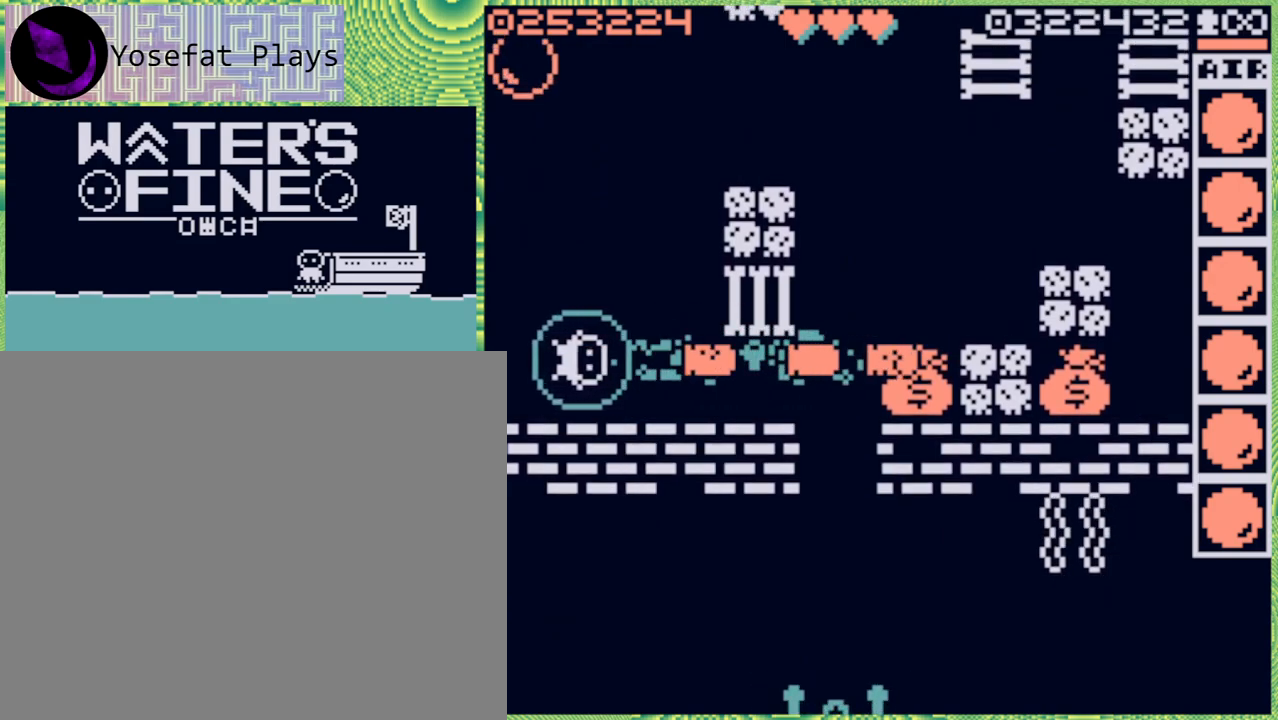
{"buttons": [], "left_stick": "center", "right_stick": "center", "events": []}
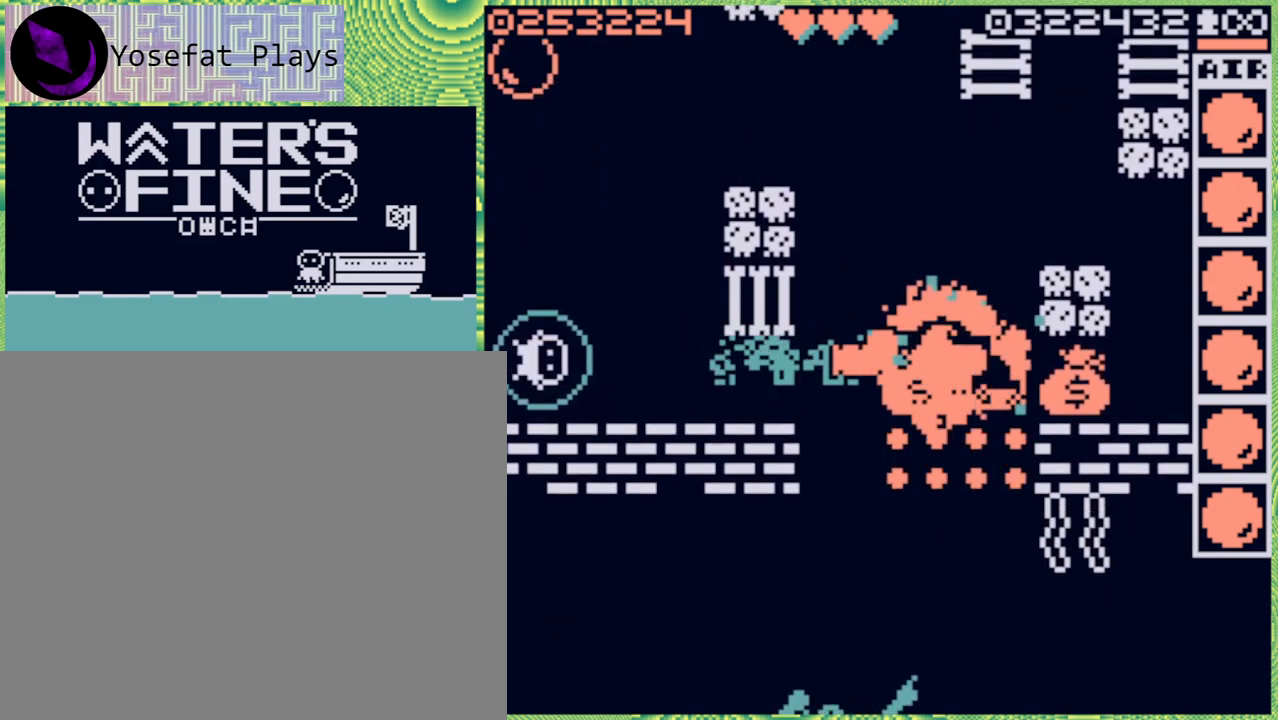
{"buttons": [], "left_stick": "center", "right_stick": "center", "events": []}
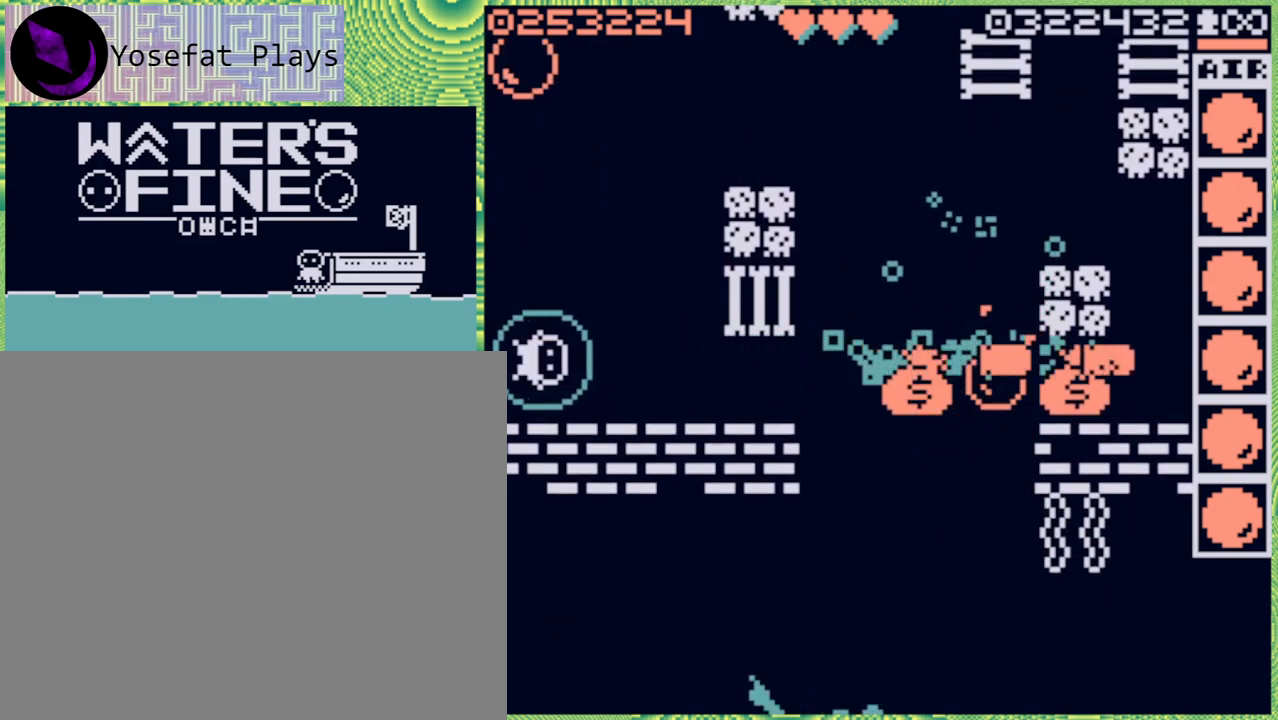
{"buttons": ["B"], "left_stick": "right", "right_stick": "center", "events": [[250, "left_stick", "right"], [433, "B", "down"]]}
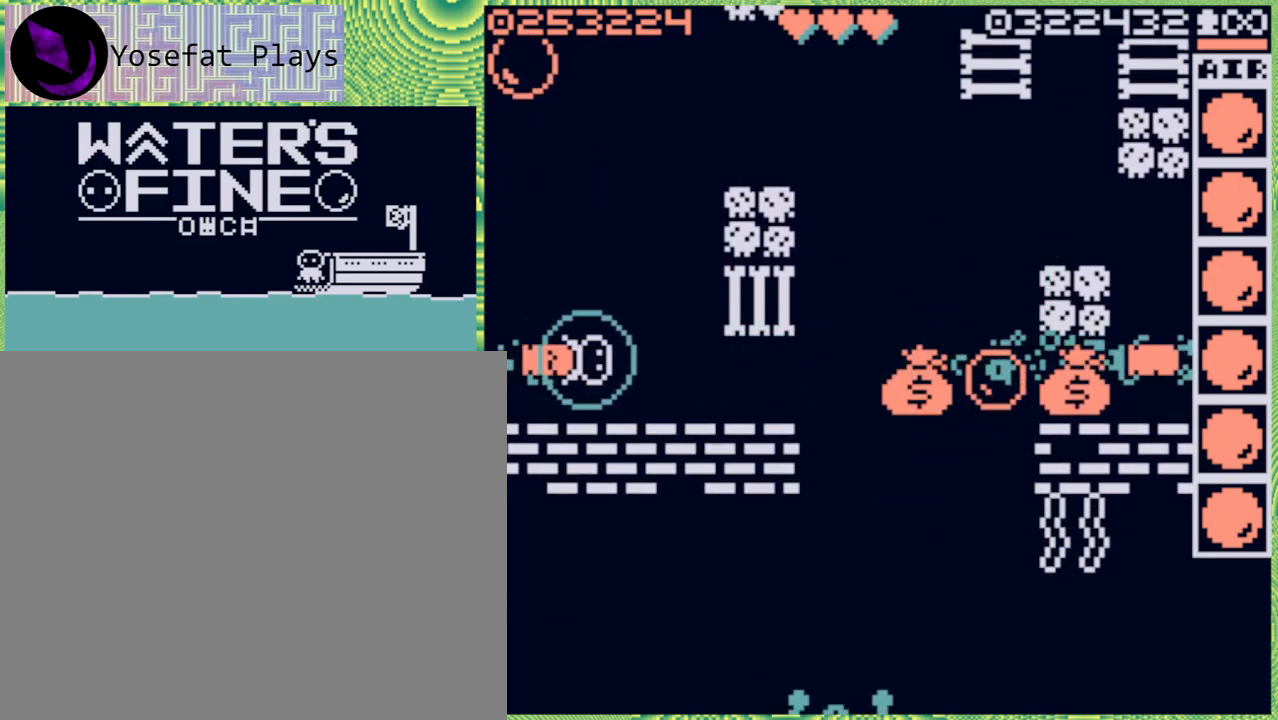
{"buttons": ["B"], "left_stick": "right", "right_stick": "center", "events": [[83, "B", "up"], [500, "B", "down"]]}
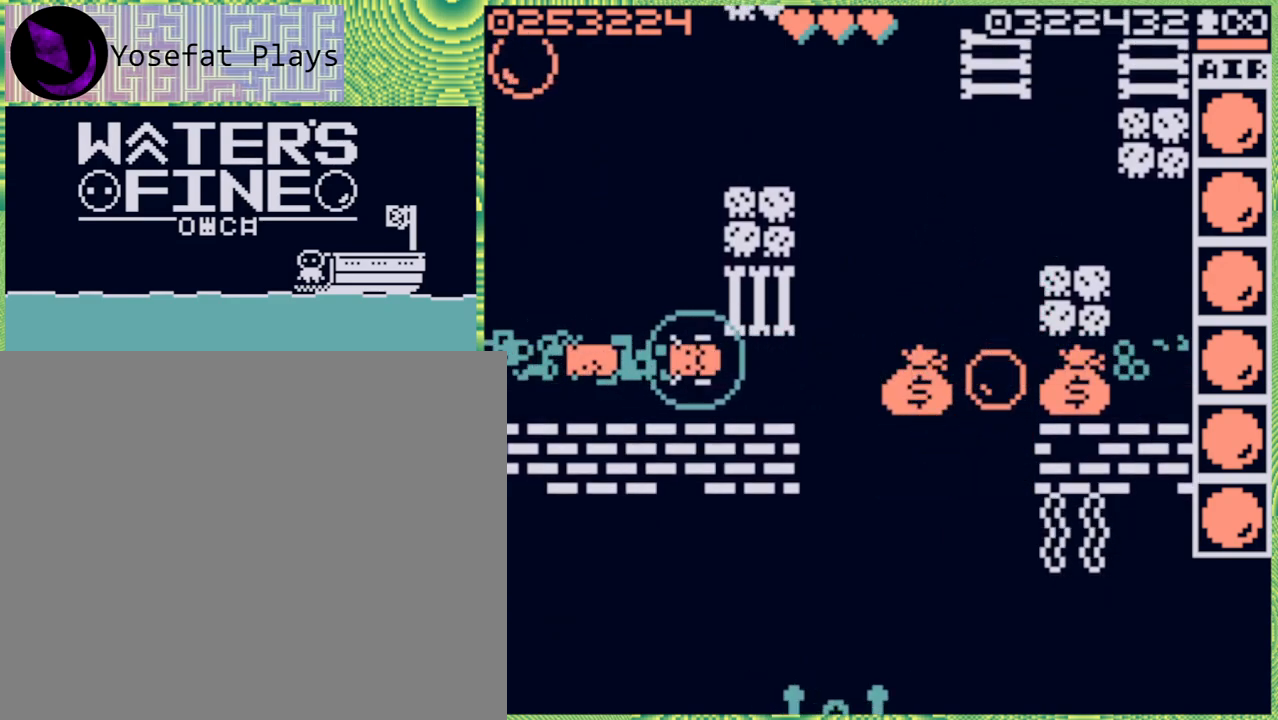
{"buttons": ["B"], "left_stick": "right", "right_stick": "center", "events": [[133, "B", "up"], [250, "B", "down"], [333, "B", "up"], [467, "B", "down"]]}
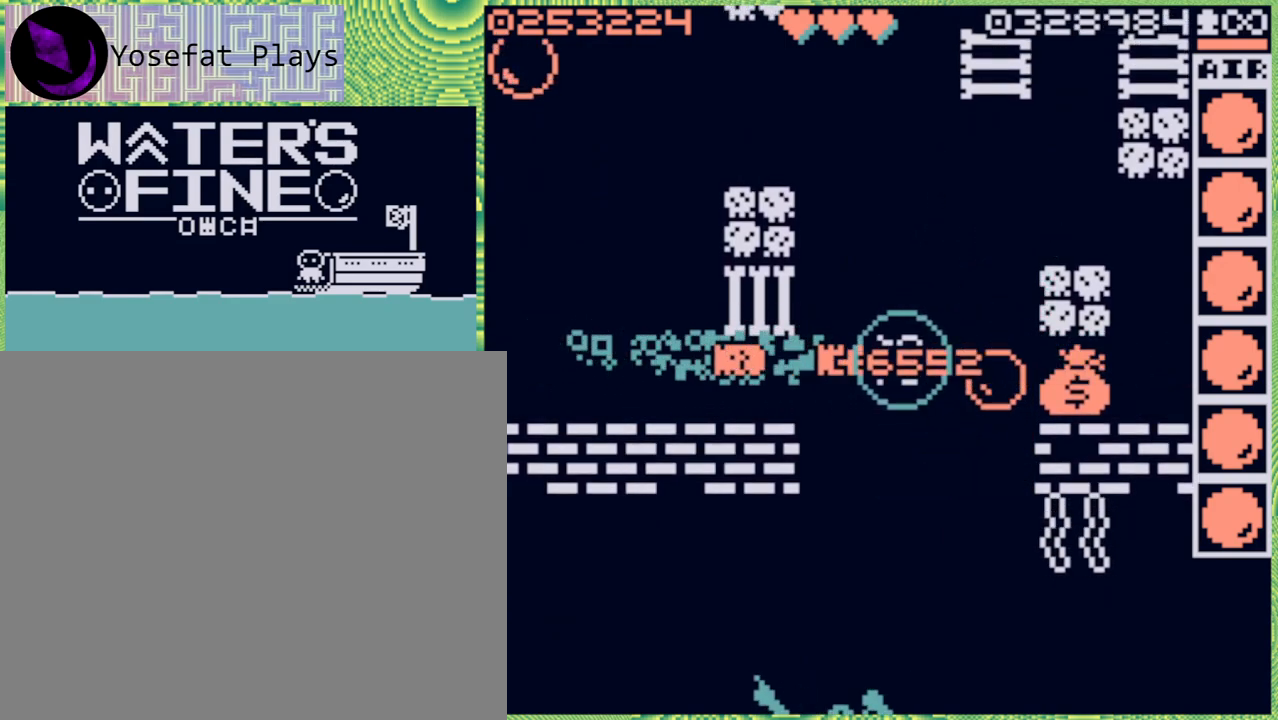
{"buttons": [], "left_stick": "center", "right_stick": "center", "events": [[50, "B", "up"], [400, "left_stick", "center"]]}
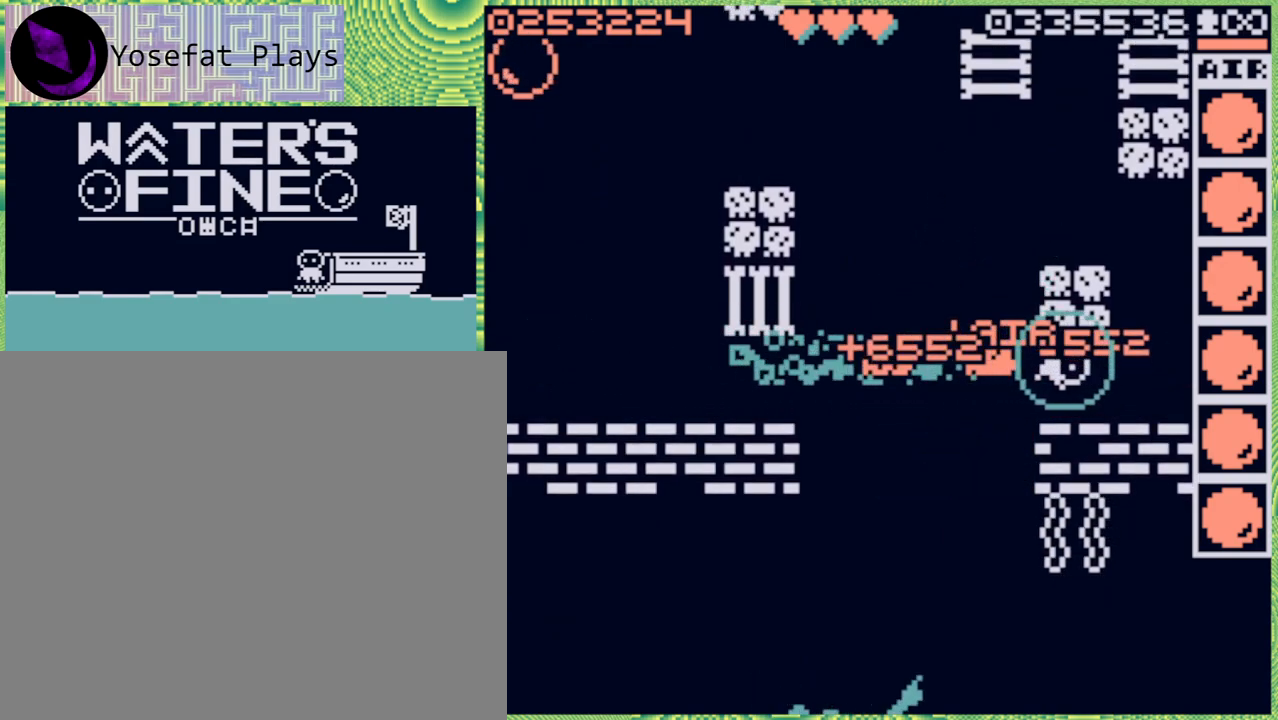
{"buttons": [], "left_stick": "left", "right_stick": "center", "events": [[83, "left_stick", "left"], [183, "B", "down"], [317, "B", "up"], [367, "B", "down"], [483, "B", "up"]]}
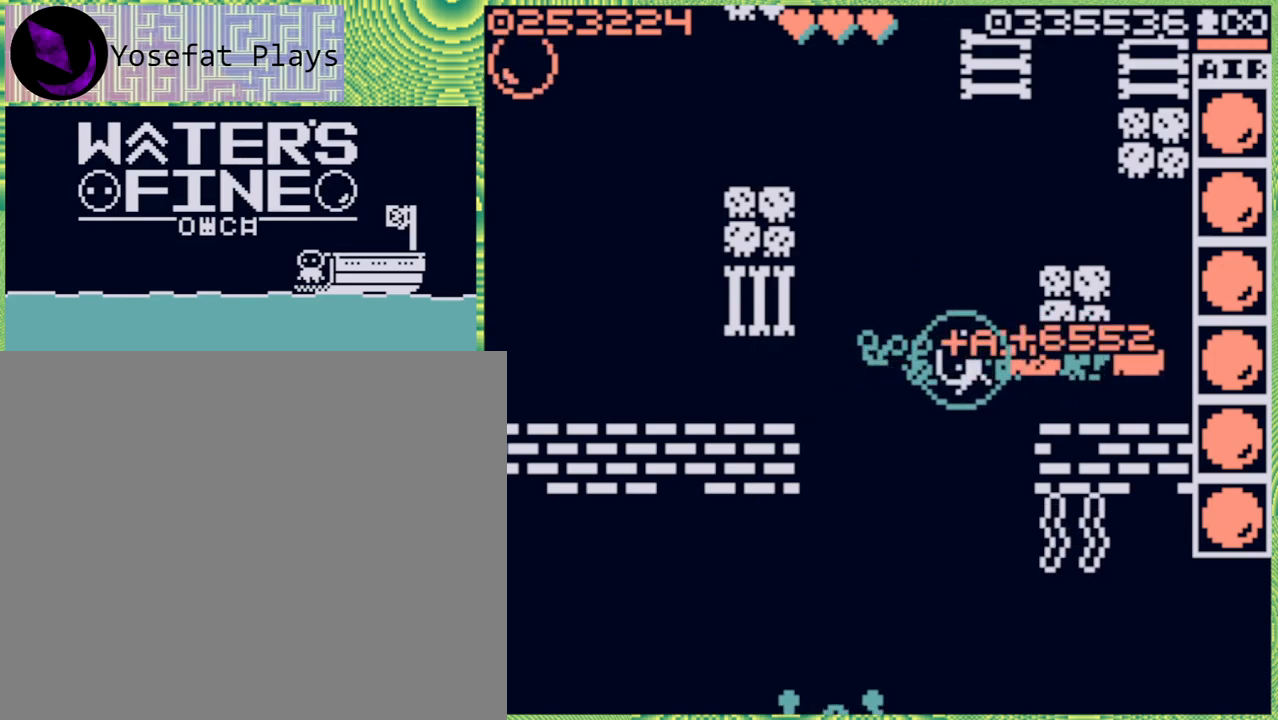
{"buttons": [], "left_stick": "down", "right_stick": "center", "events": [[33, "left_stick", "center"], [83, "left_stick", "down"], [150, "B", "down"], [283, "B", "up"]]}
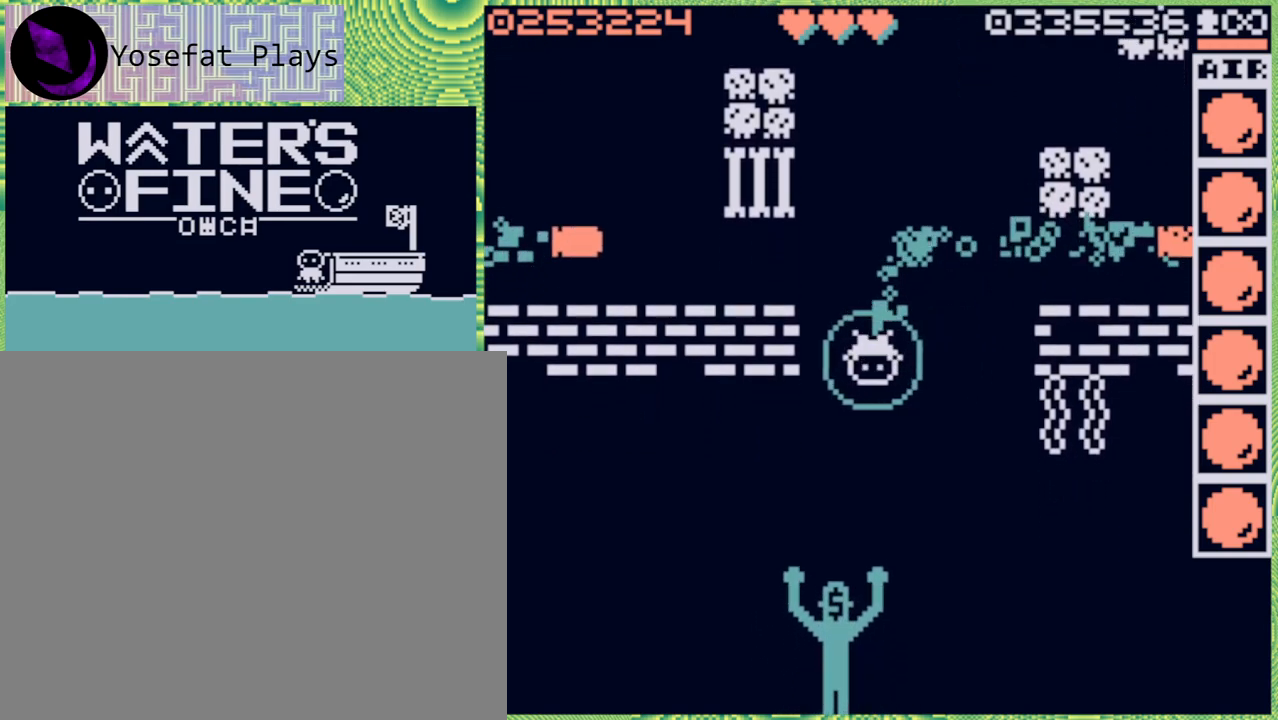
{"buttons": [], "left_stick": "down", "right_stick": "center", "events": [[283, "B", "down"], [383, "B", "up"]]}
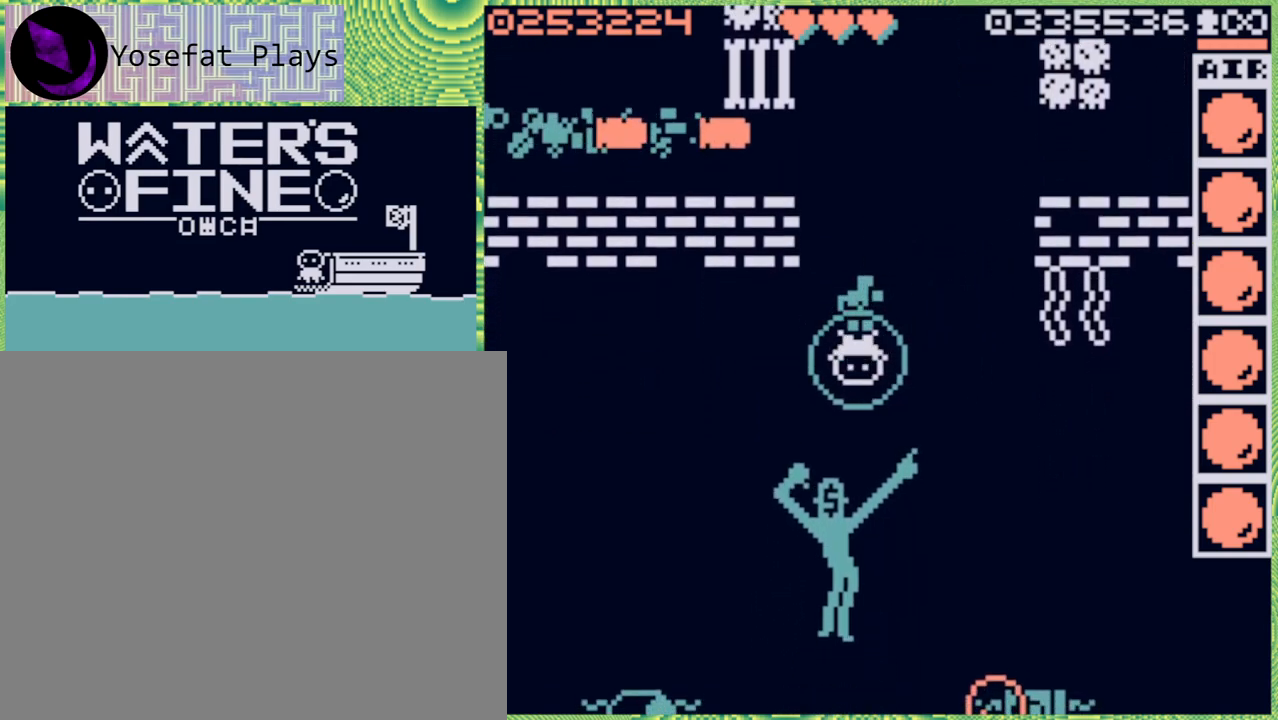
{"buttons": [], "left_stick": "center", "right_stick": "center", "events": [[217, "B", "down"], [333, "B", "up"], [500, "left_stick", "center"]]}
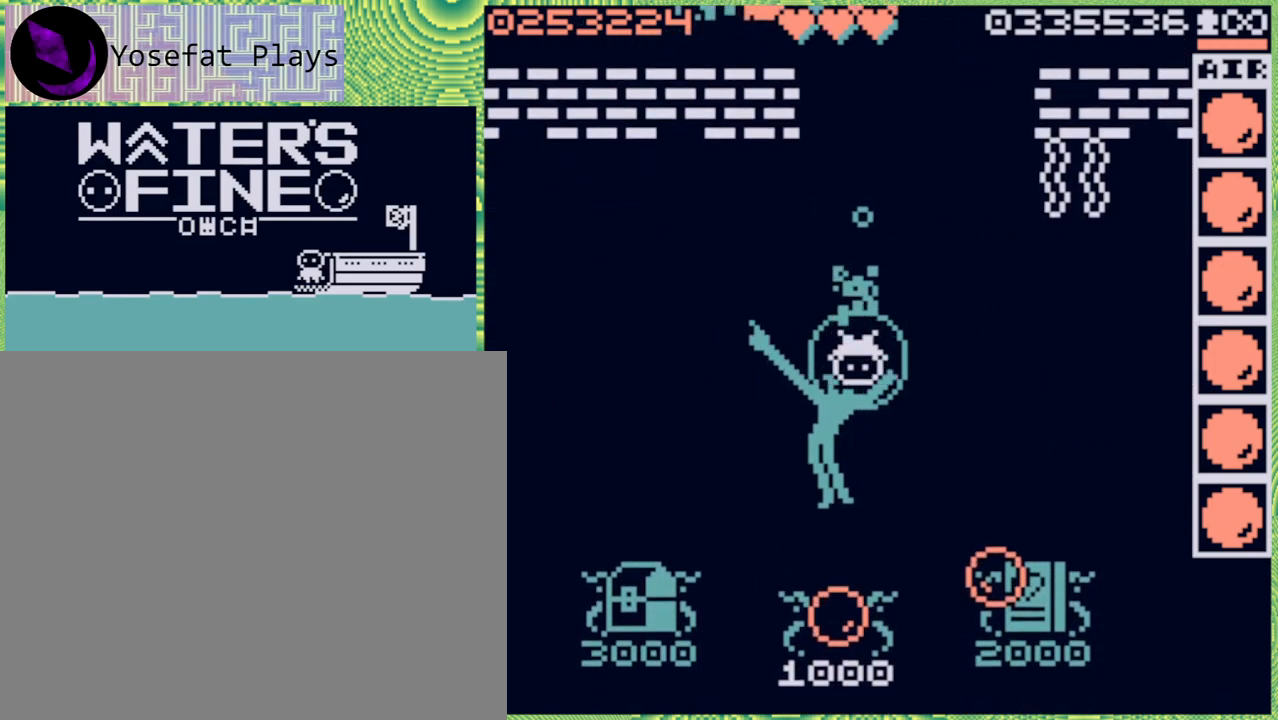
{"buttons": [], "left_stick": "down", "right_stick": "center", "events": [[400, "left_stick", "down"]]}
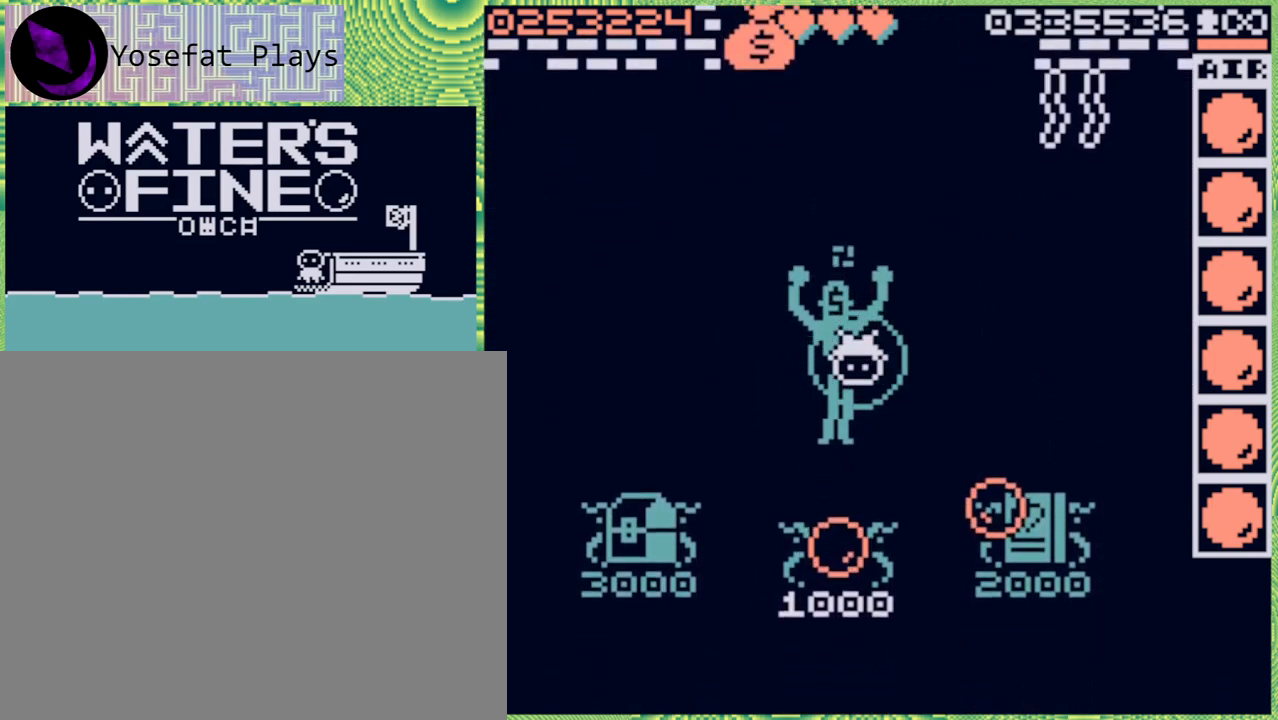
{"buttons": [], "left_stick": "down", "right_stick": "center", "events": []}
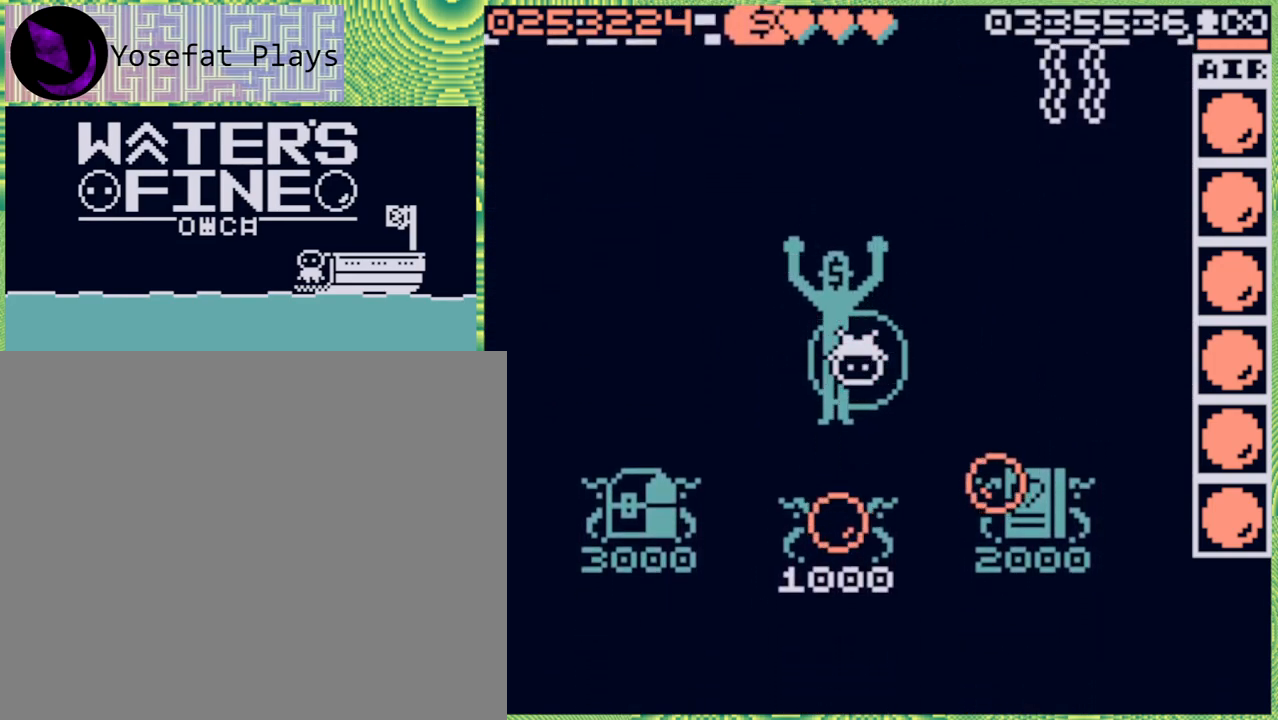
{"buttons": [], "left_stick": "down", "right_stick": "center", "events": []}